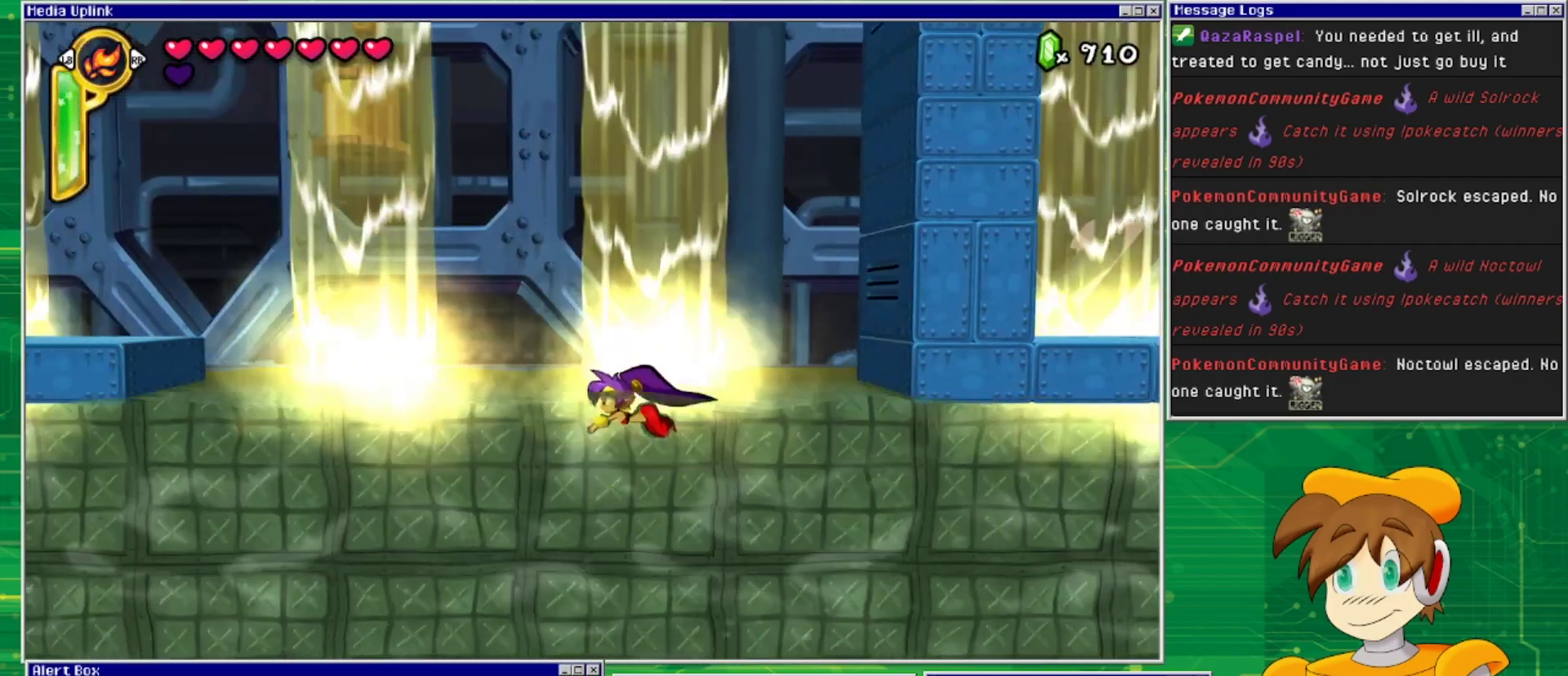
Gameplay with a controller (PlayStation layout); each line is a JSON object with the inputs held at the frame after it. "events" lists button and stick changes between this image and that frame as [ms after this image, input, new state], when the widget could be followed in between. Not read: L2 L3 R1 R2 R3 left_stick right_stick.
{"buttons": ["DPAD_LEFT"], "events": []}
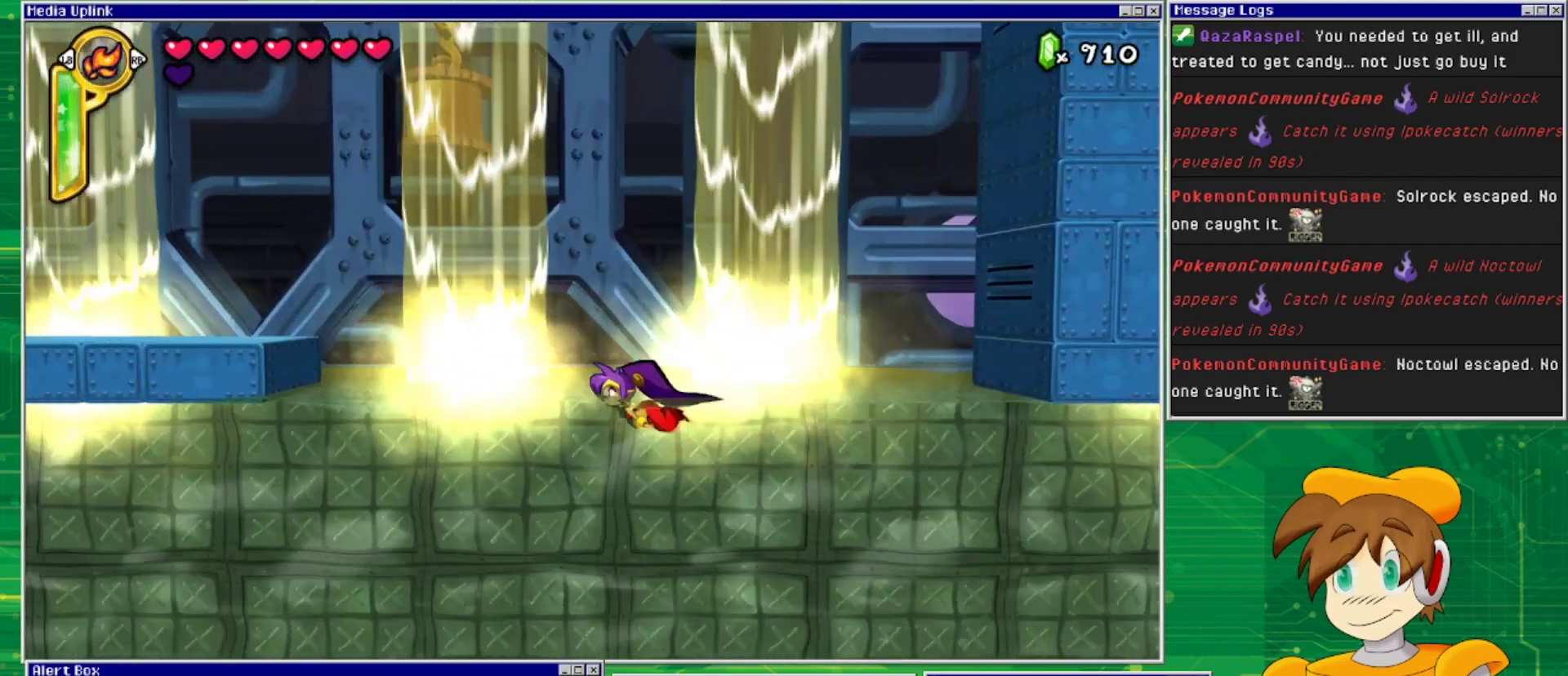
{"buttons": ["DPAD_LEFT"], "events": []}
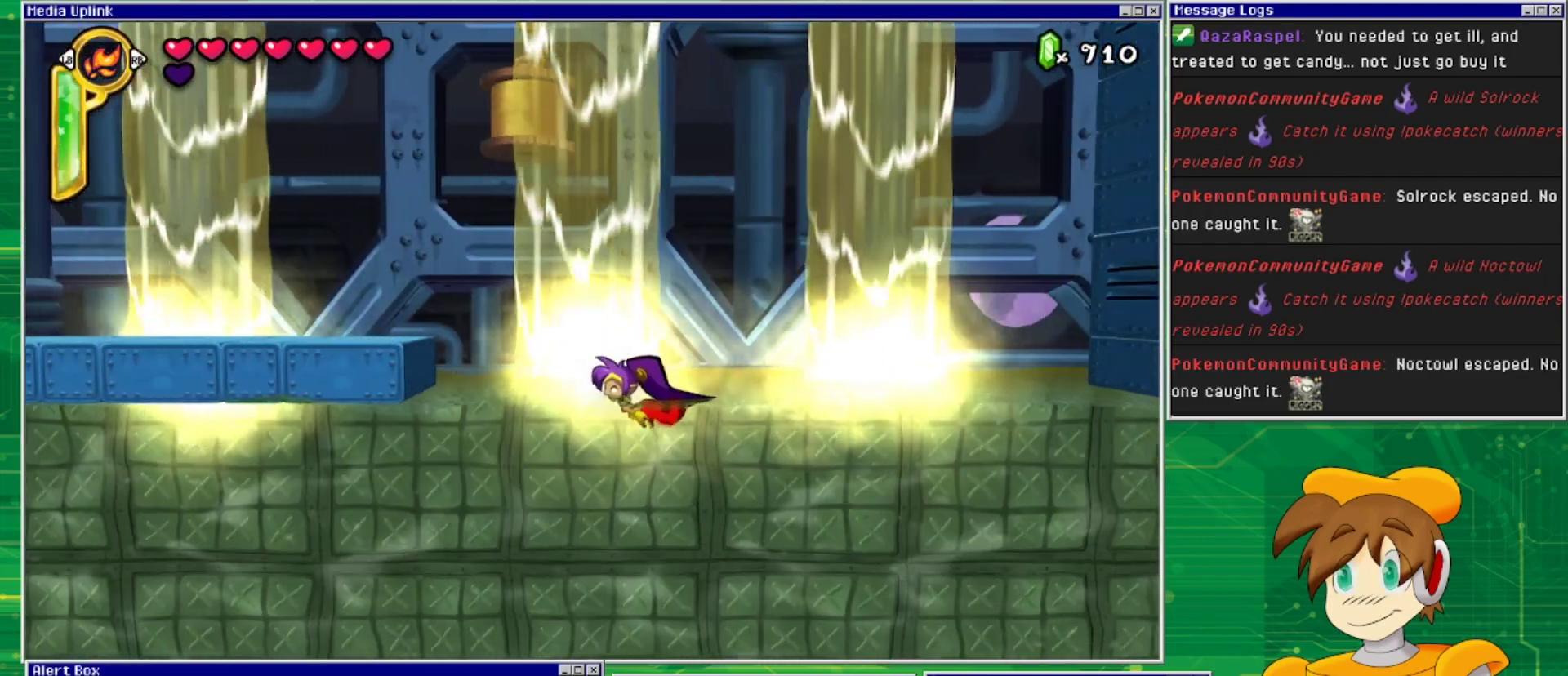
{"buttons": ["DPAD_LEFT"], "events": []}
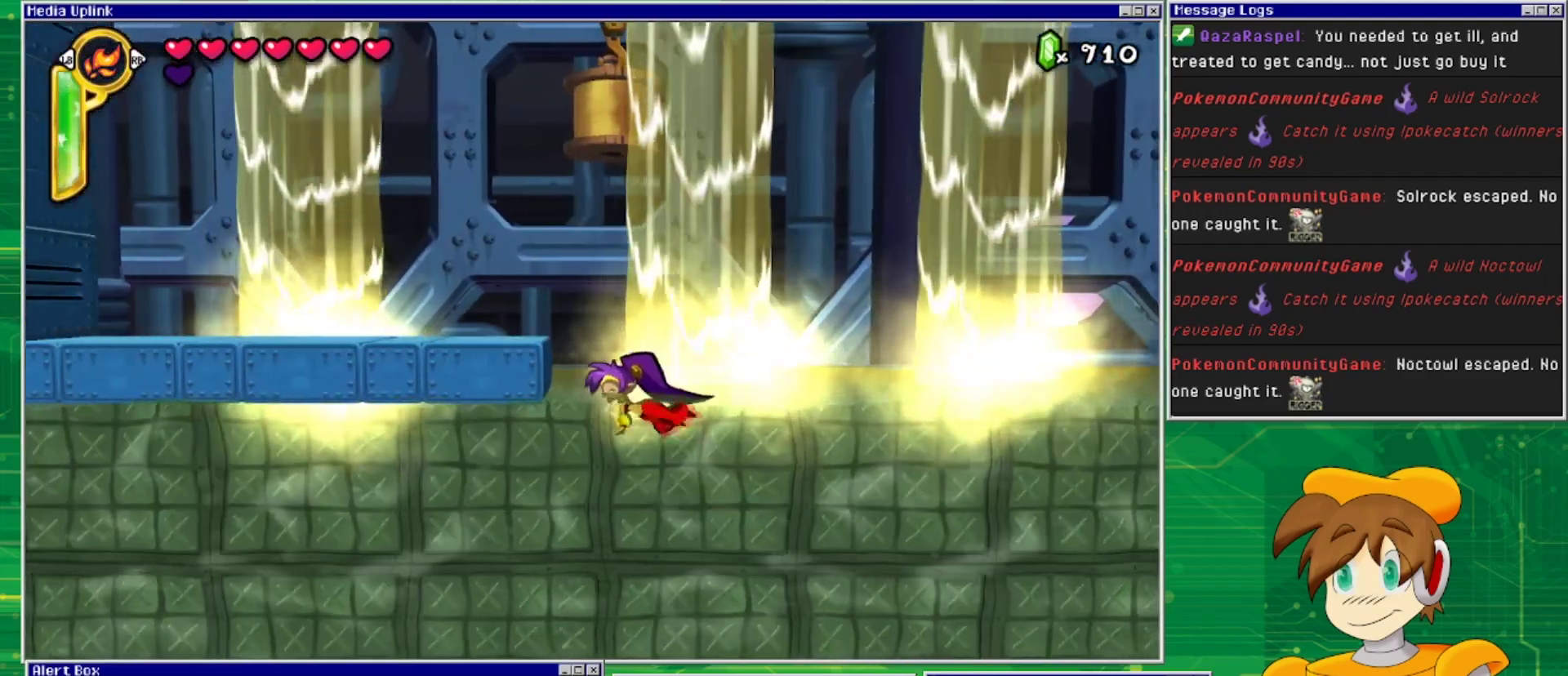
{"buttons": ["CROSS", "DPAD_LEFT"], "events": [[33, "CROSS", "down"]]}
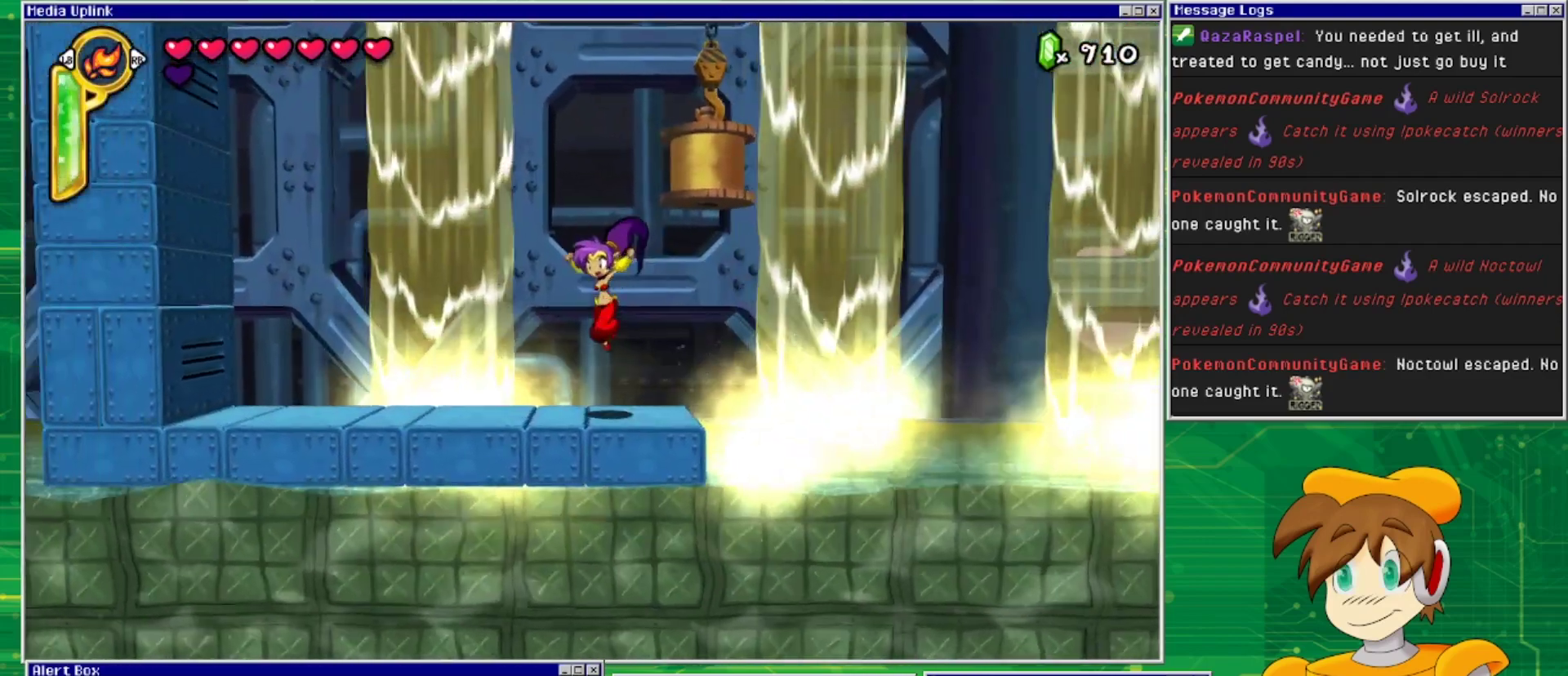
{"buttons": ["DPAD_LEFT"], "events": [[33, "CROSS", "up"]]}
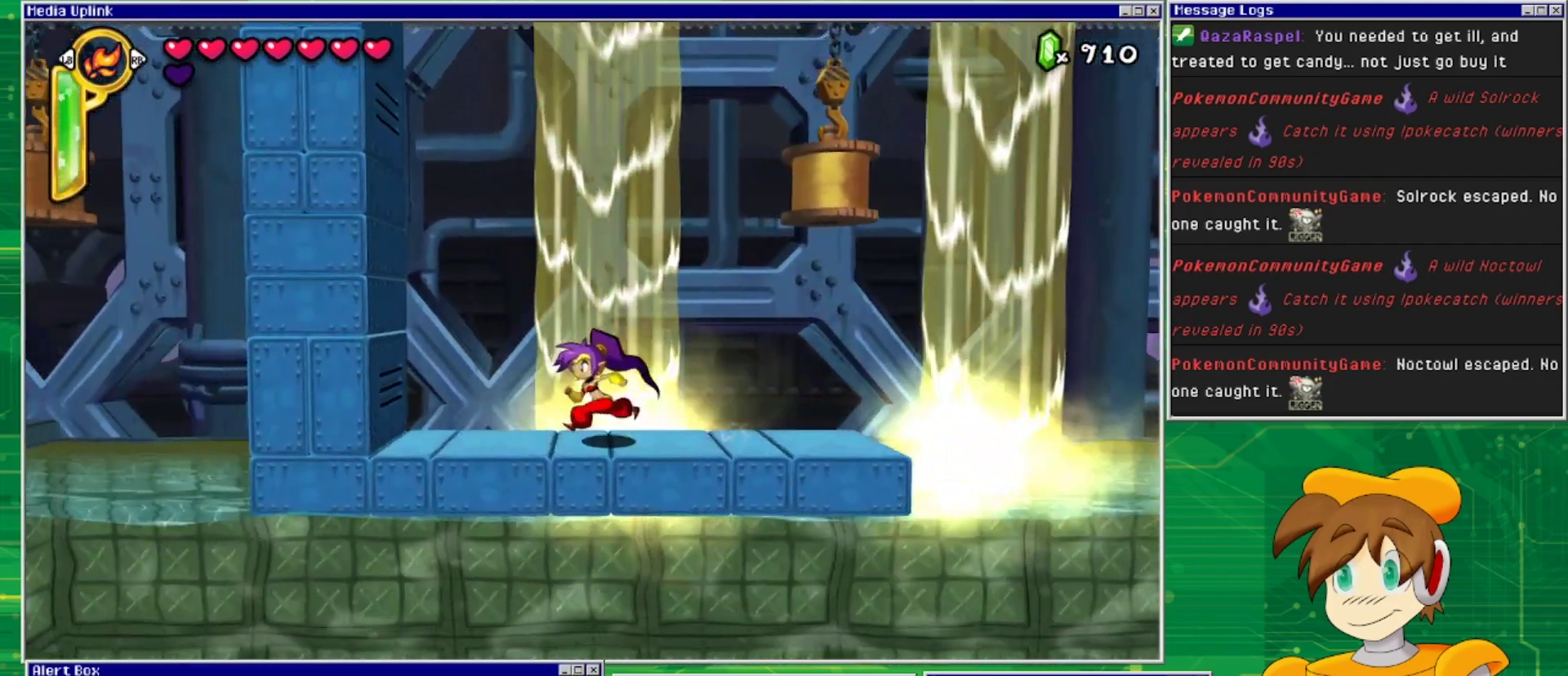
{"buttons": [], "events": [[200, "DPAD_LEFT", "up"]]}
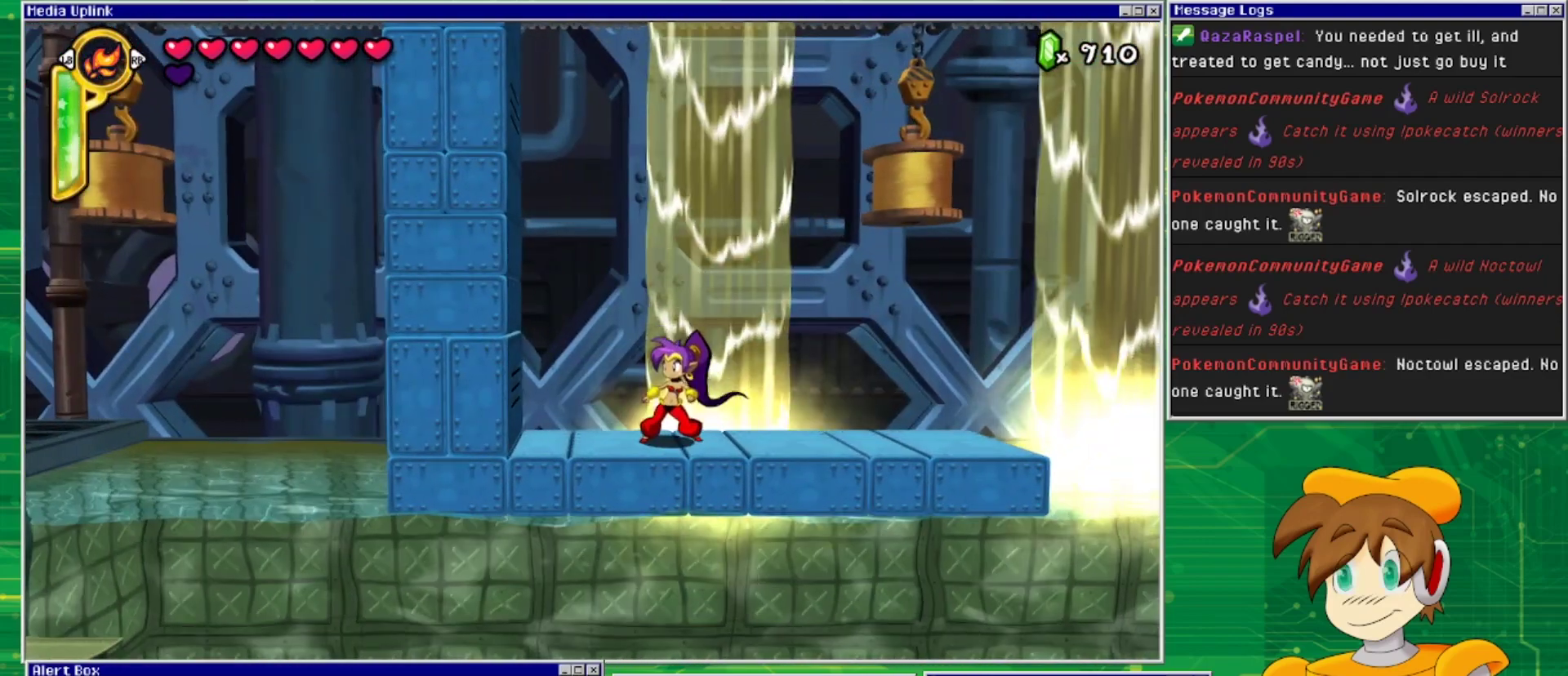
{"buttons": [], "events": [[400, "TRIANGLE", "down"], [500, "TRIANGLE", "up"]]}
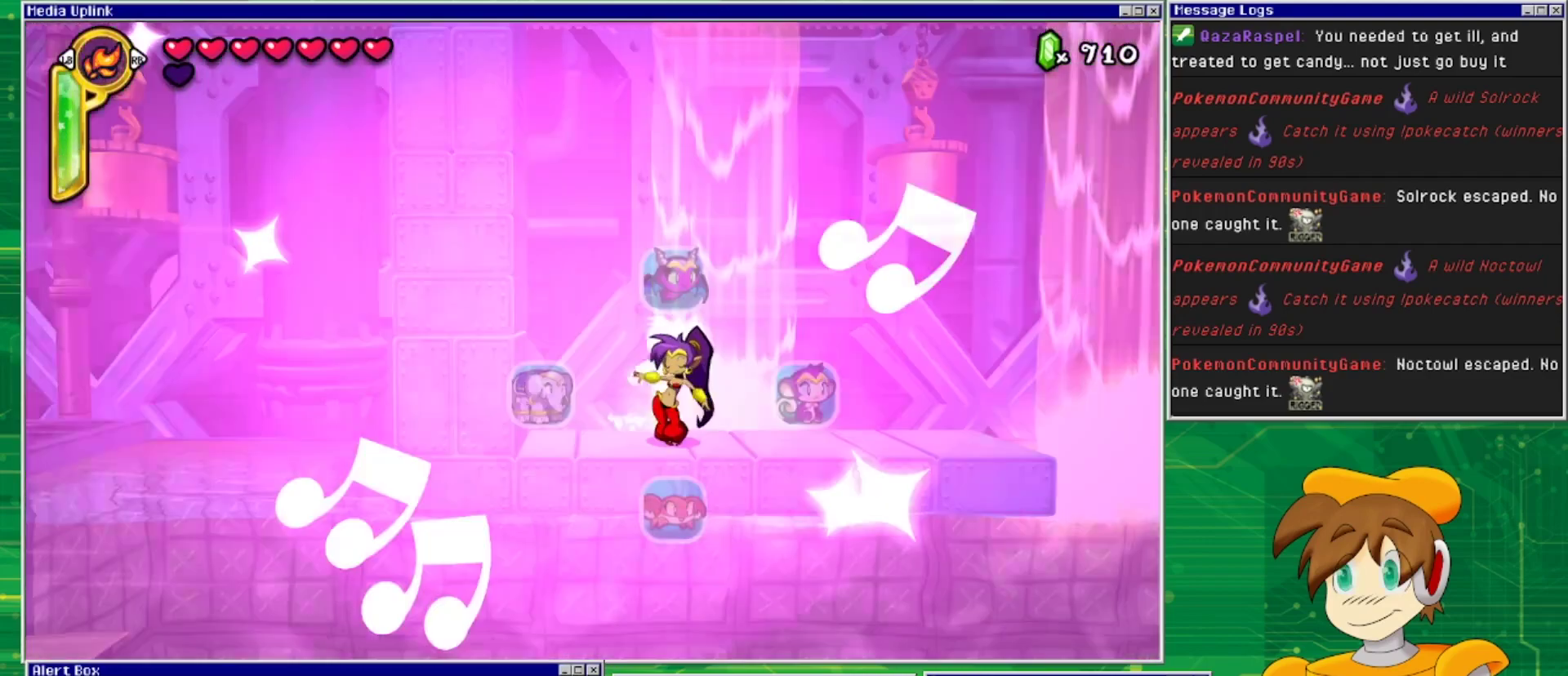
{"buttons": [], "events": []}
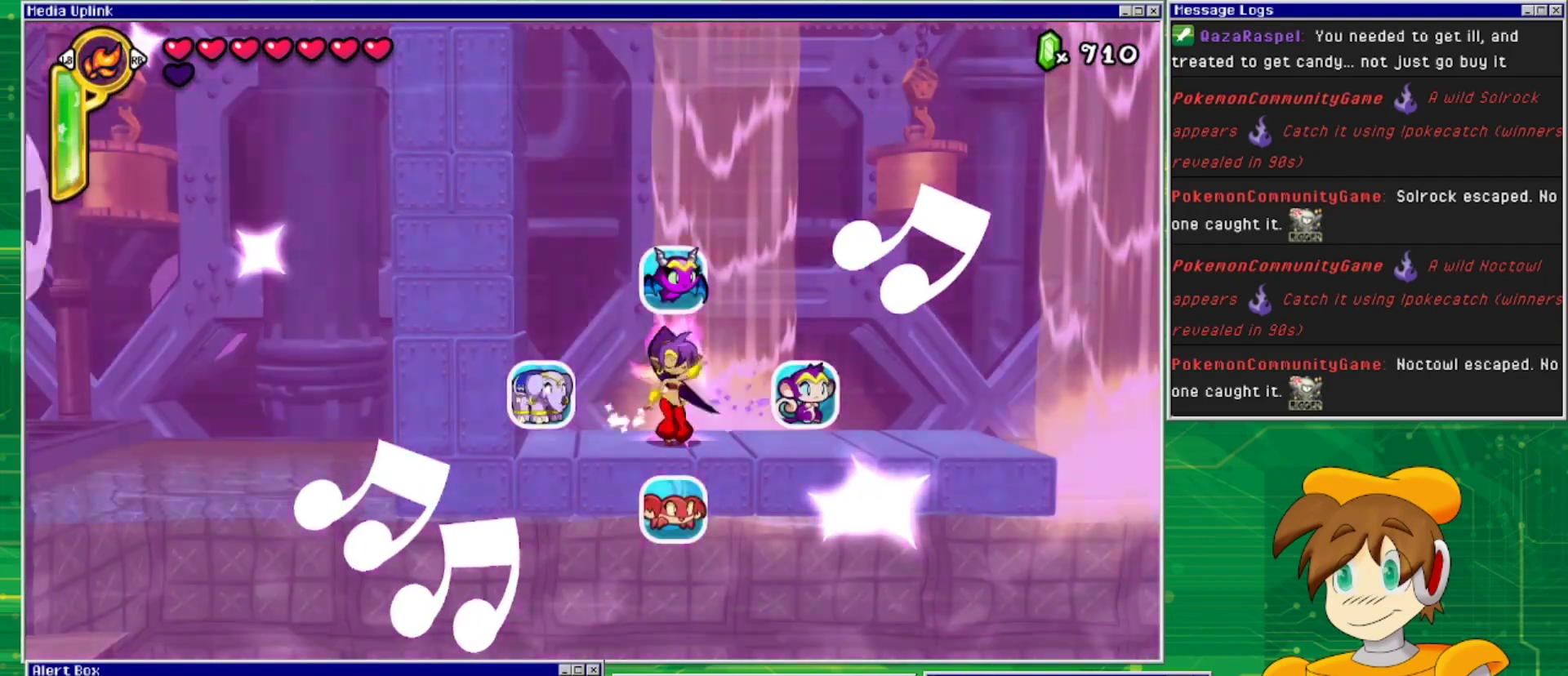
{"buttons": [], "events": [[233, "DPAD_RIGHT", "down"], [433, "DPAD_RIGHT", "up"]]}
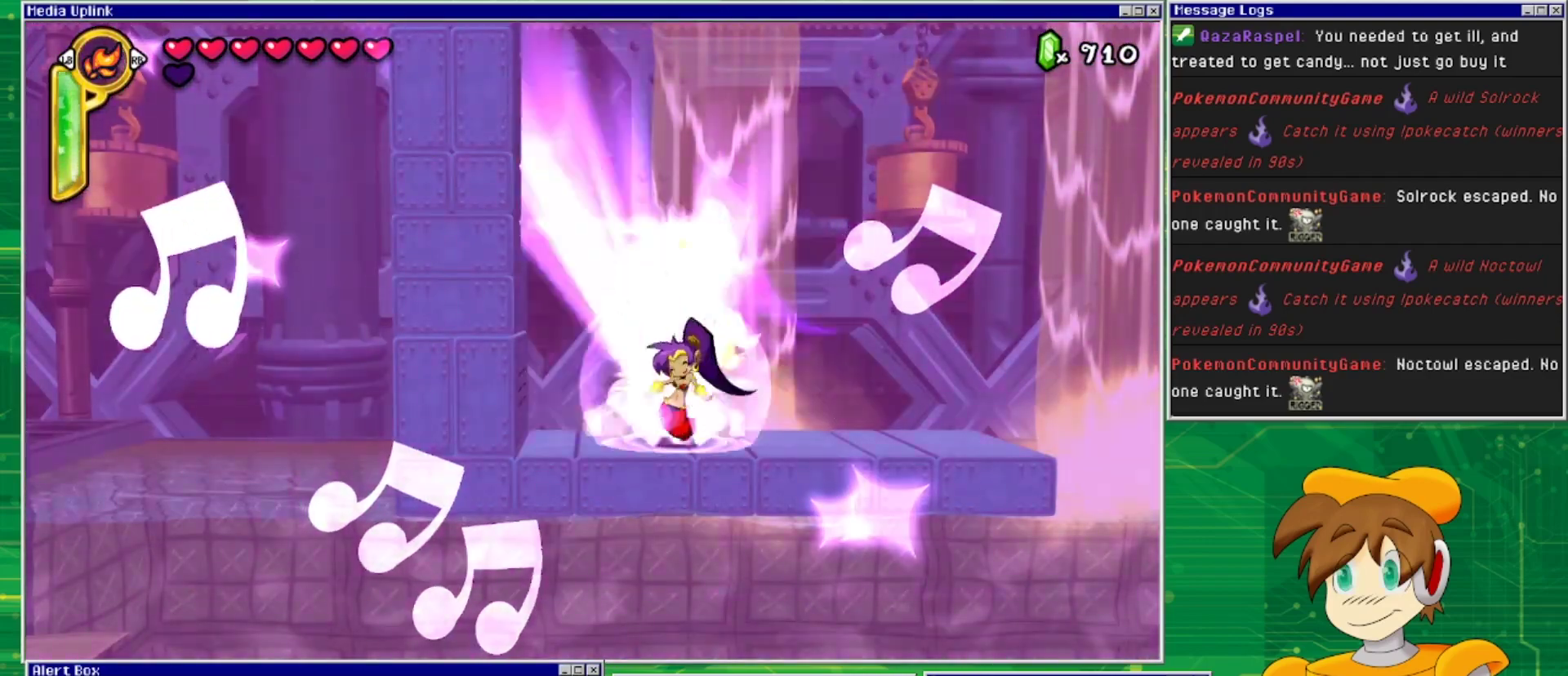
{"buttons": ["DPAD_LEFT"], "events": [[300, "DPAD_LEFT", "down"]]}
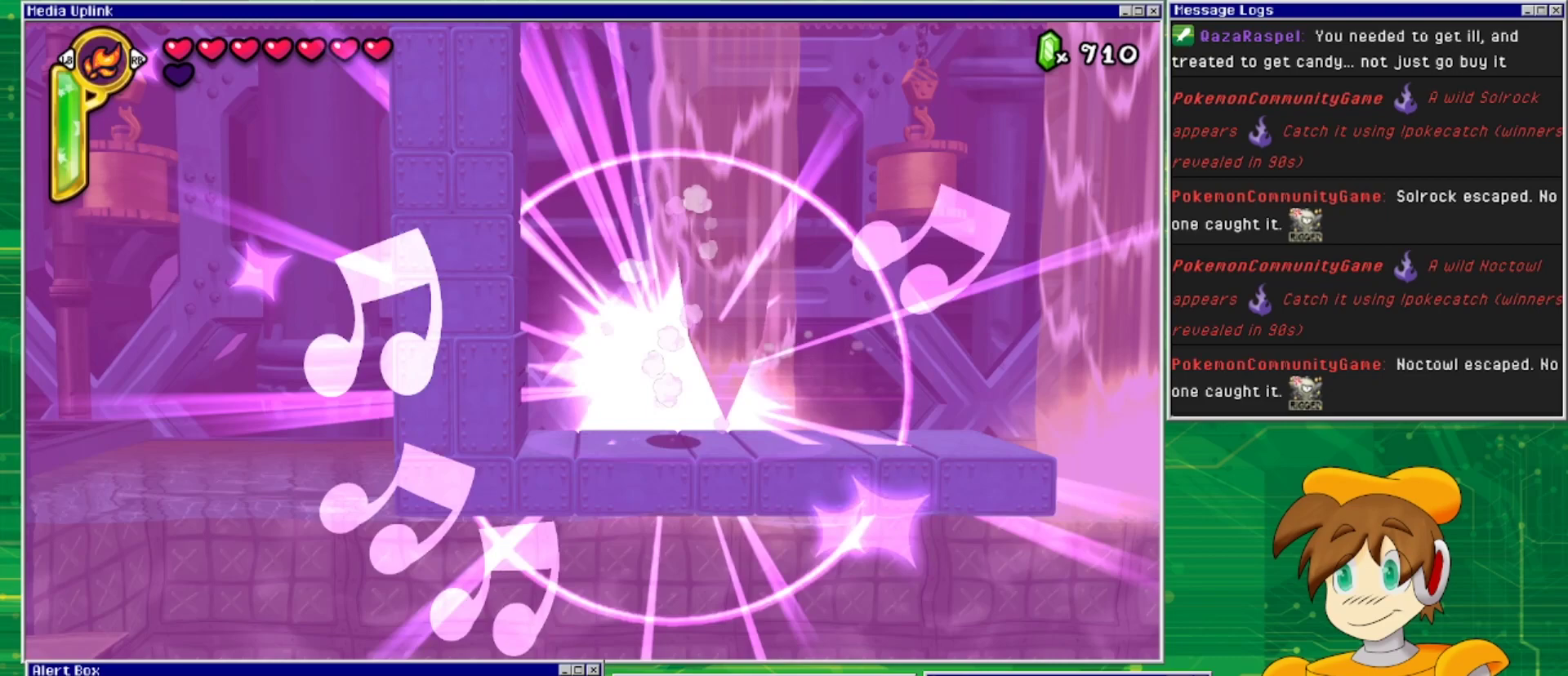
{"buttons": [], "events": [[467, "DPAD_LEFT", "up"]]}
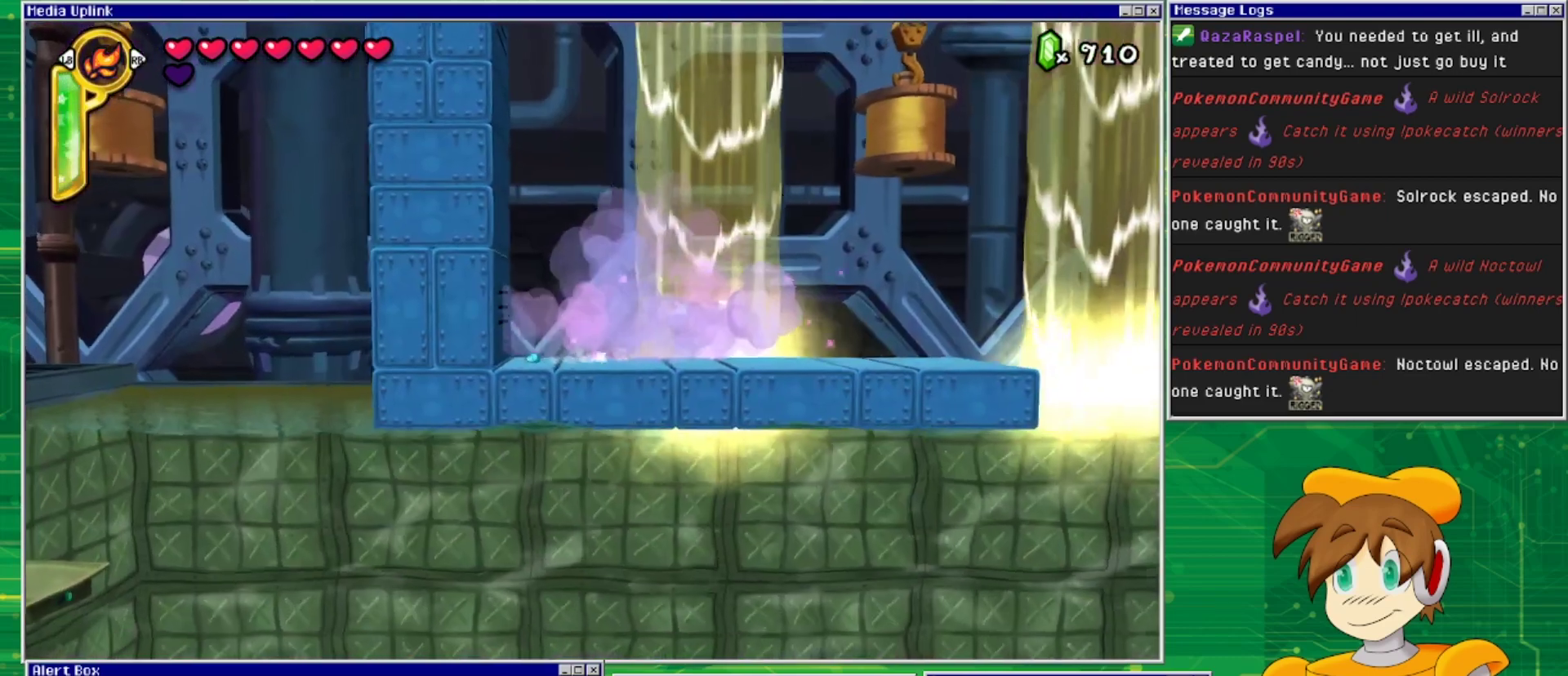
{"buttons": ["DPAD_DOWN"], "events": [[267, "DPAD_DOWN", "down"]]}
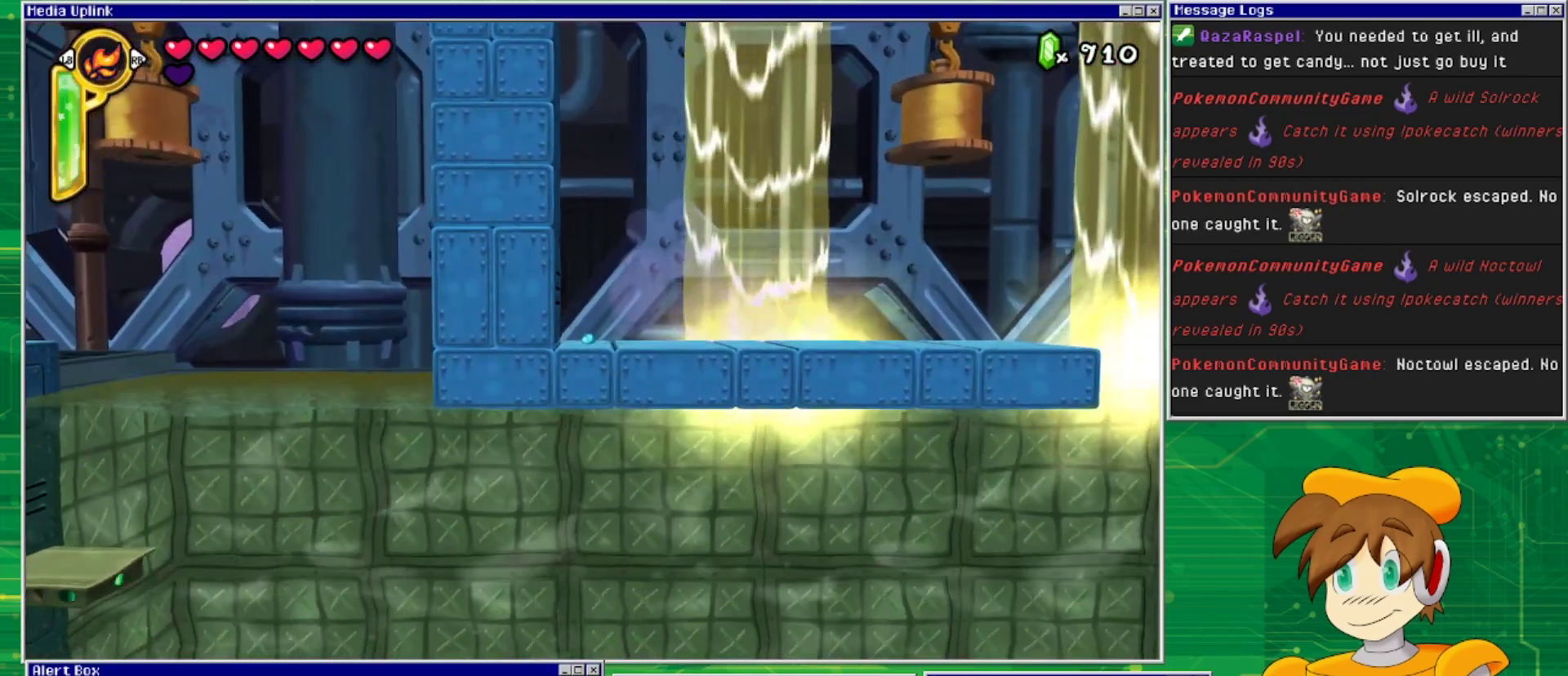
{"buttons": ["DPAD_DOWN"], "events": [[133, "DPAD_RIGHT", "down"], [167, "DPAD_DOWN", "up"], [267, "DPAD_DOWN", "down"], [267, "DPAD_RIGHT", "up"]]}
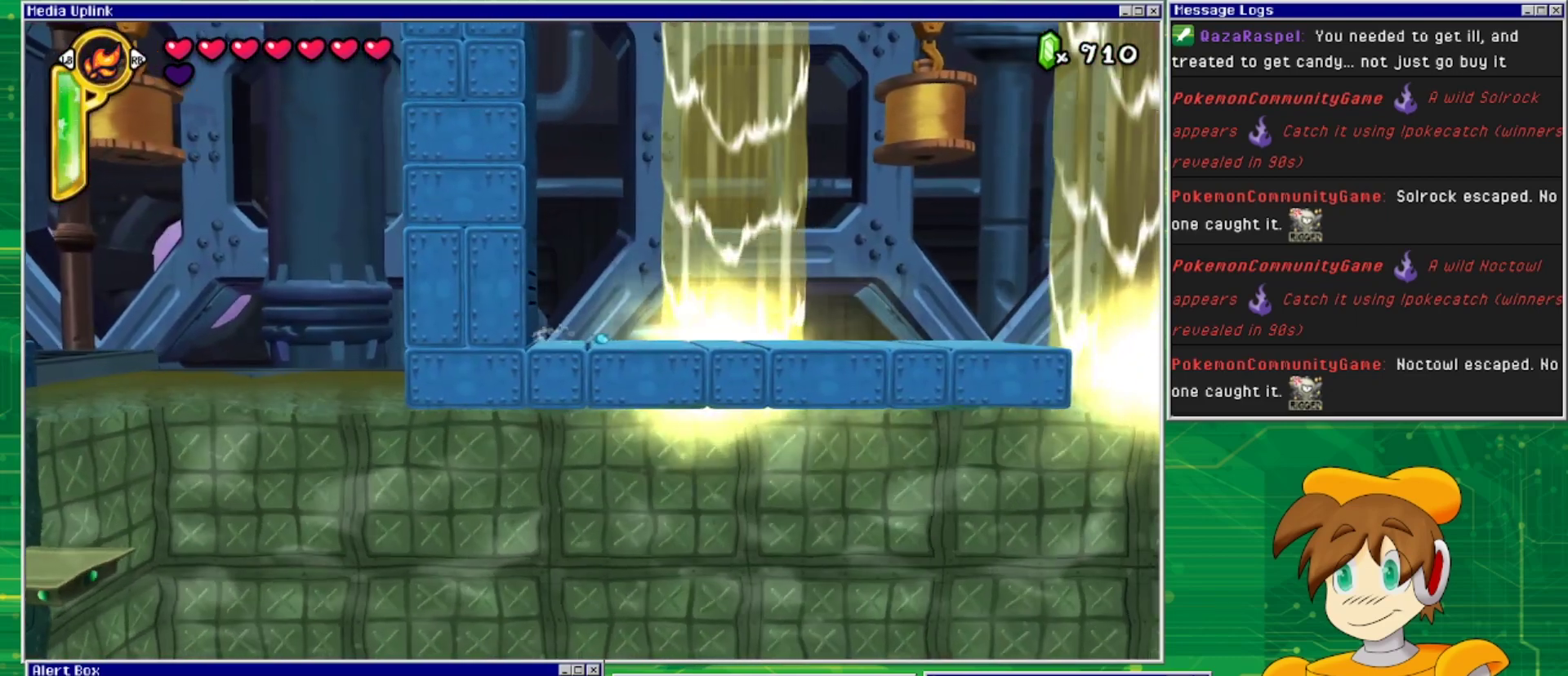
{"buttons": ["DPAD_LEFT"], "events": [[100, "DPAD_DOWN", "up"], [167, "DPAD_LEFT", "down"]]}
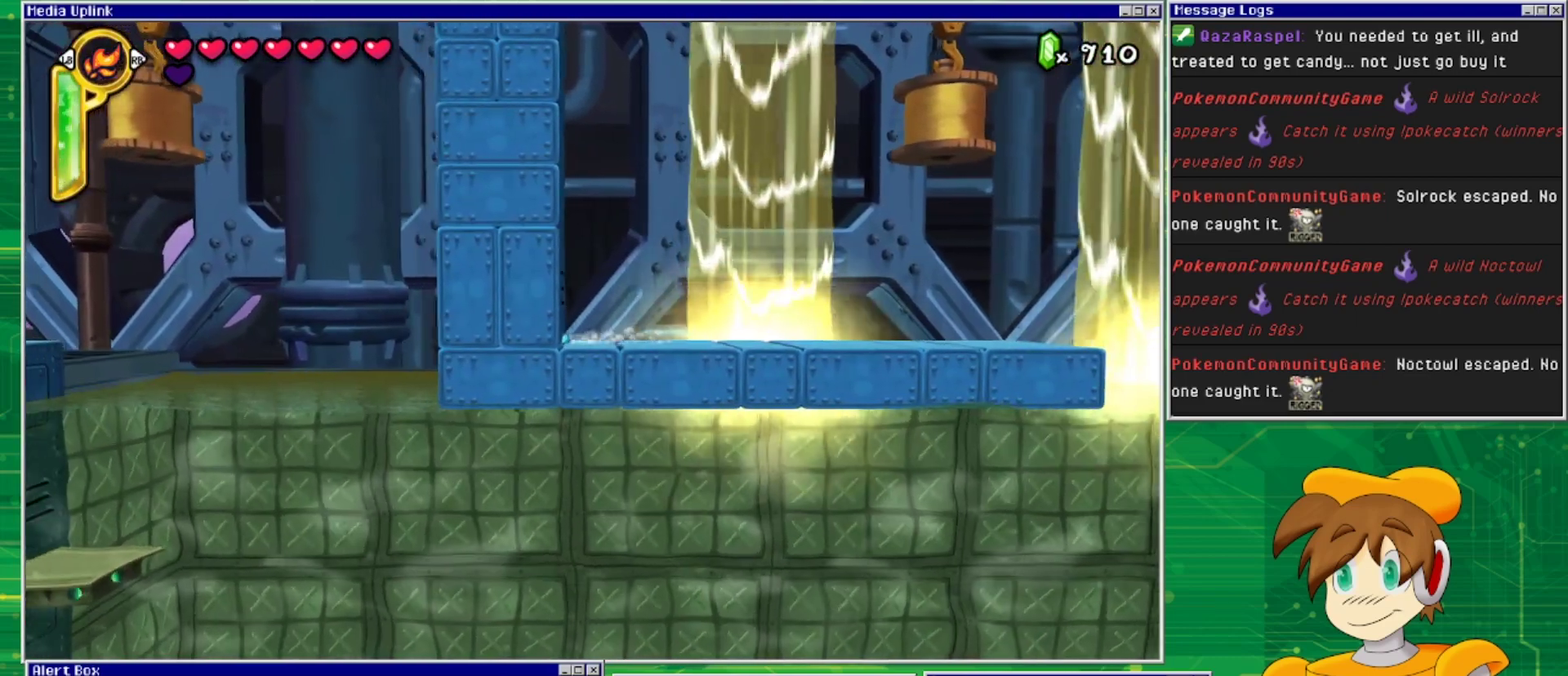
{"buttons": ["CROSS", "DPAD_LEFT"], "events": [[100, "CROSS", "down"], [300, "CROSS", "up"], [433, "CROSS", "down"]]}
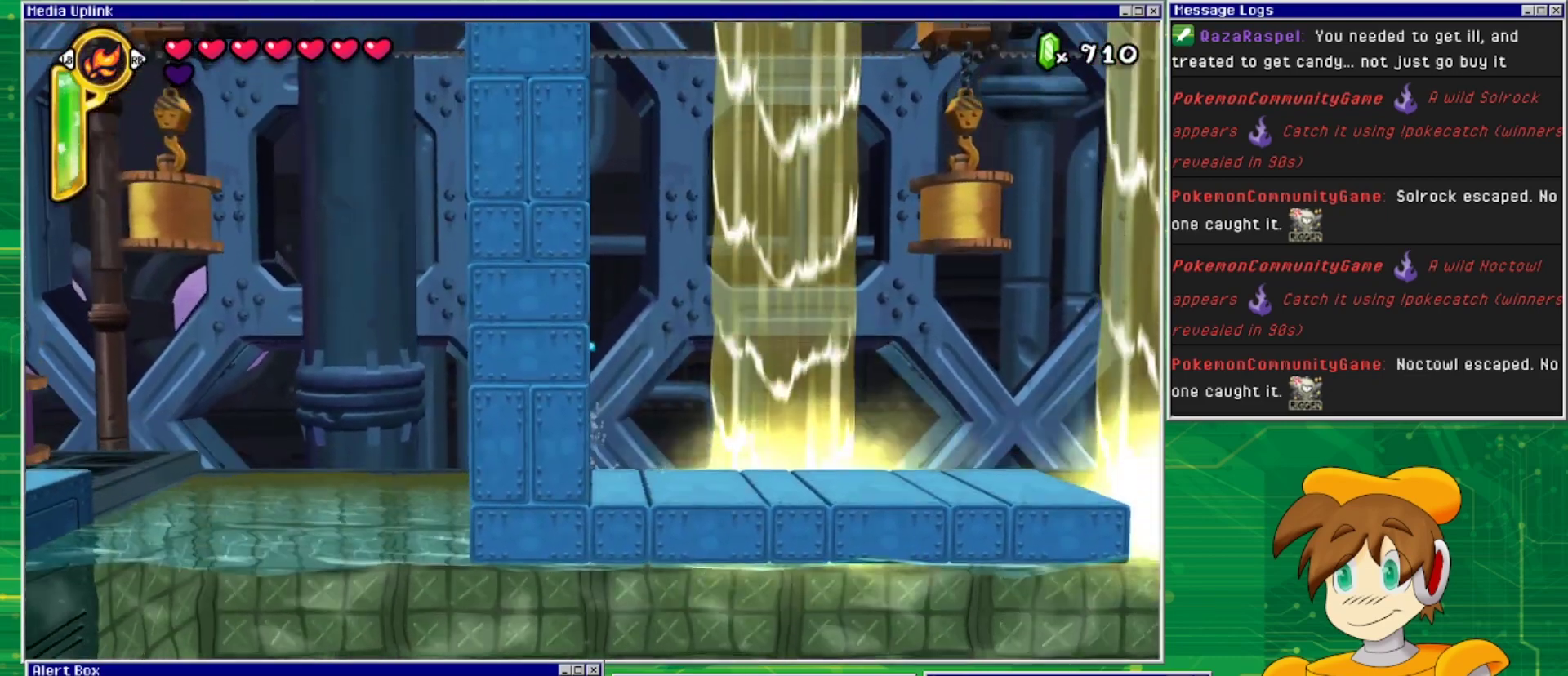
{"buttons": [], "events": [[133, "CROSS", "up"], [333, "DPAD_LEFT", "up"], [367, "SQUARE", "down"], [500, "SQUARE", "up"]]}
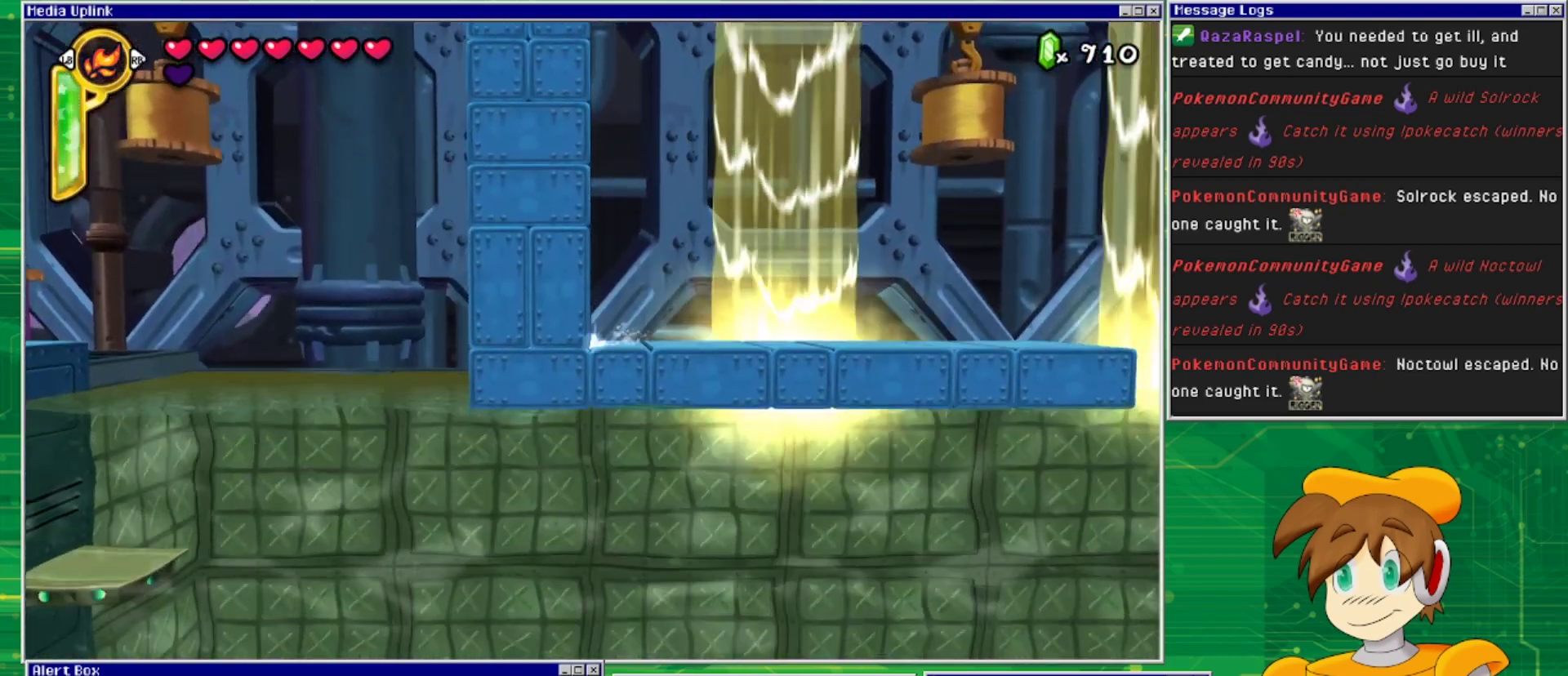
{"buttons": ["DPAD_RIGHT"], "events": [[67, "SQUARE", "down"], [167, "DPAD_RIGHT", "down"], [200, "SQUARE", "up"]]}
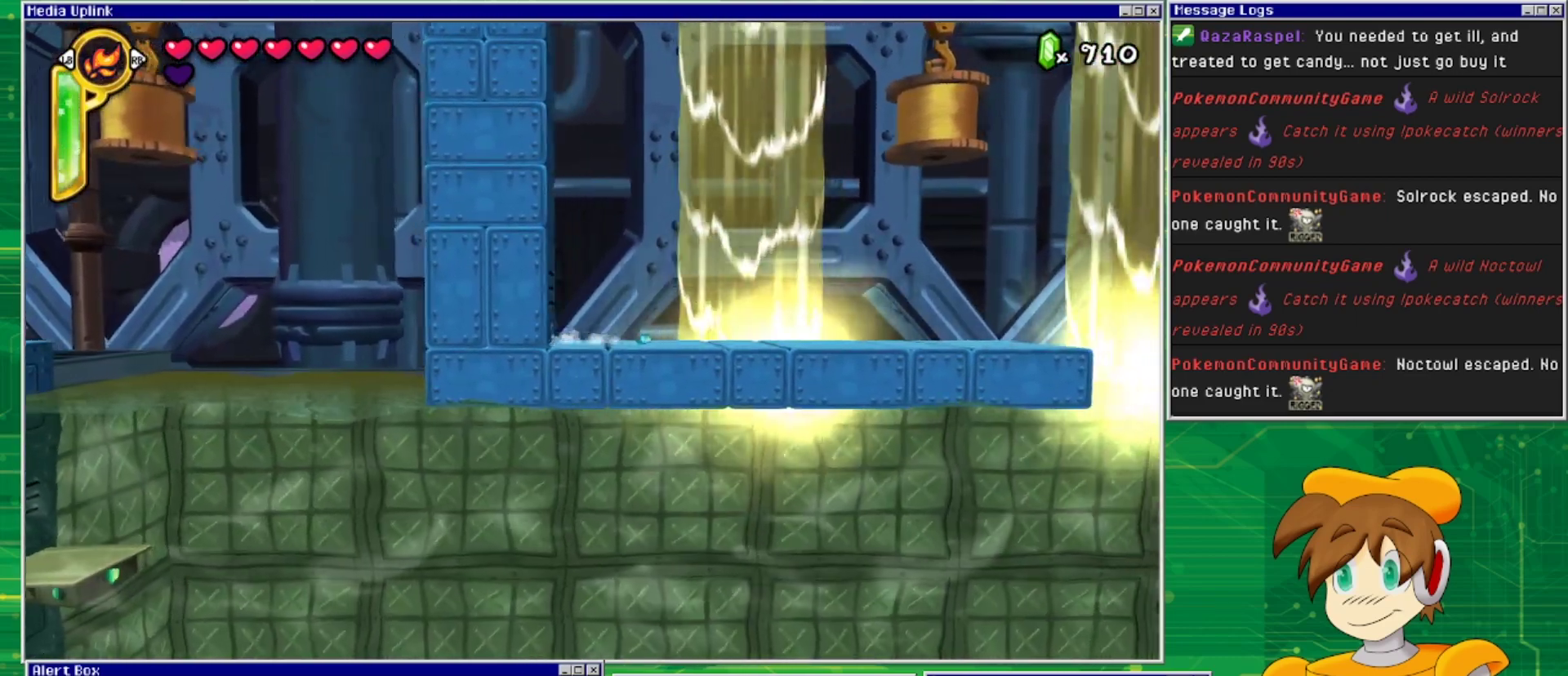
{"buttons": ["DPAD_RIGHT"], "events": [[67, "SQUARE", "down"], [167, "SQUARE", "up"], [367, "SQUARE", "down"], [500, "SQUARE", "up"]]}
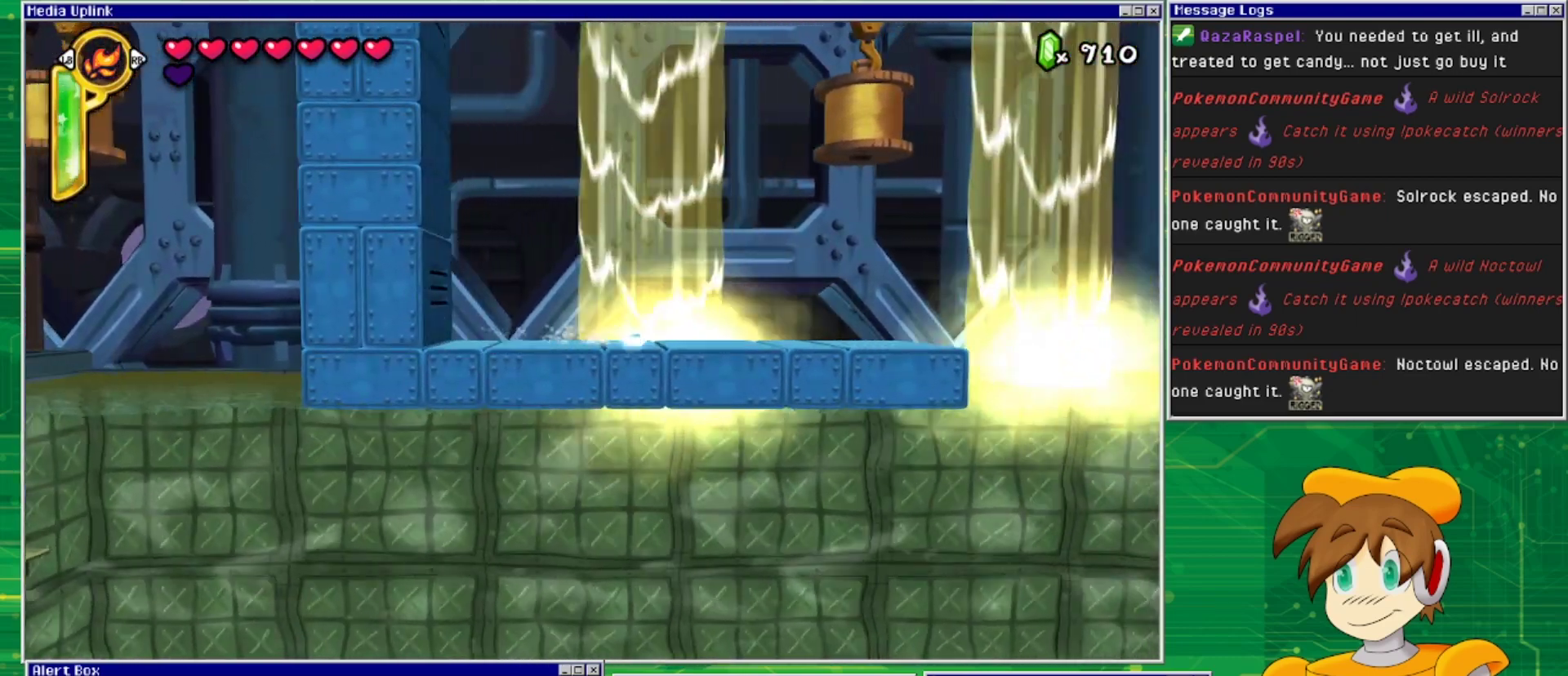
{"buttons": [], "events": [[100, "SQUARE", "down"], [200, "SQUARE", "up"], [233, "SQUARE", "down"], [367, "SQUARE", "up"], [500, "DPAD_RIGHT", "up"]]}
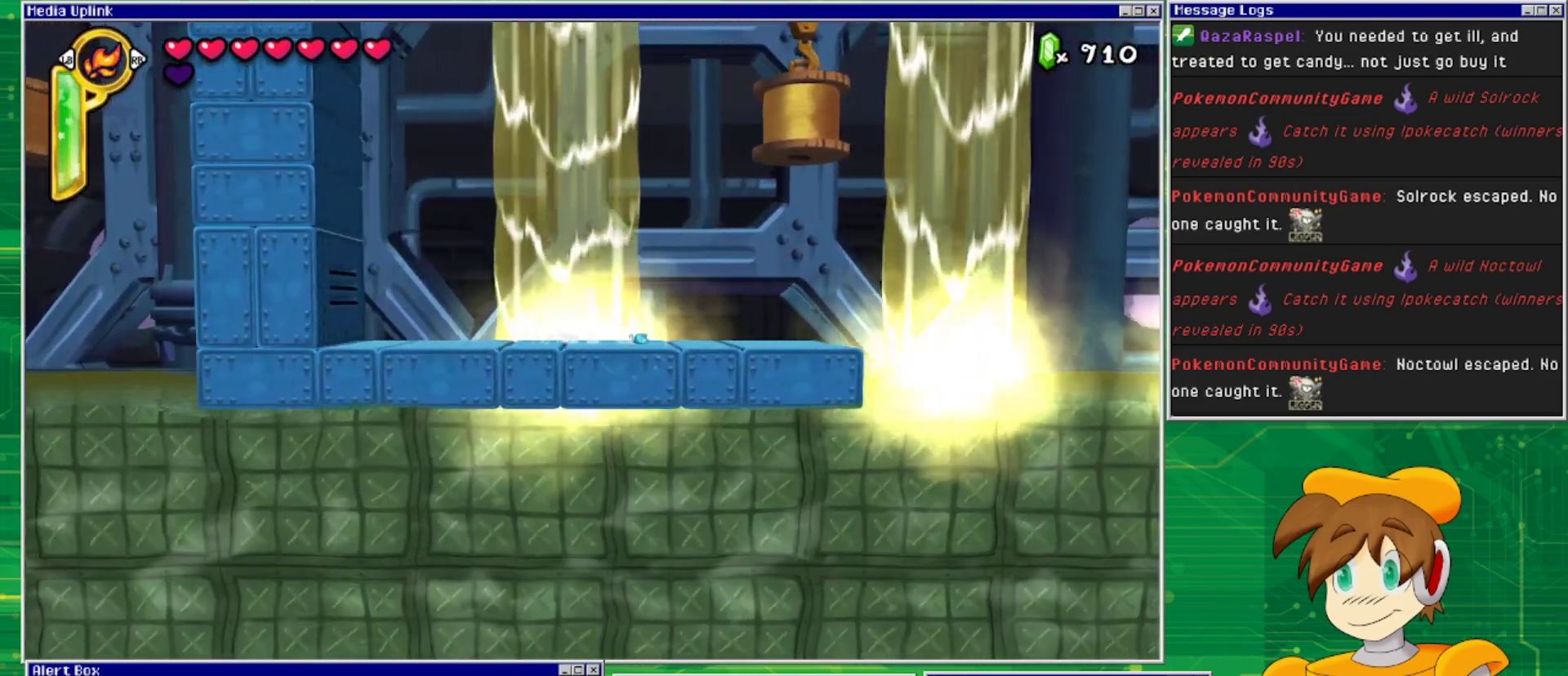
{"buttons": [], "events": [[100, "TRIANGLE", "down"], [233, "TRIANGLE", "up"]]}
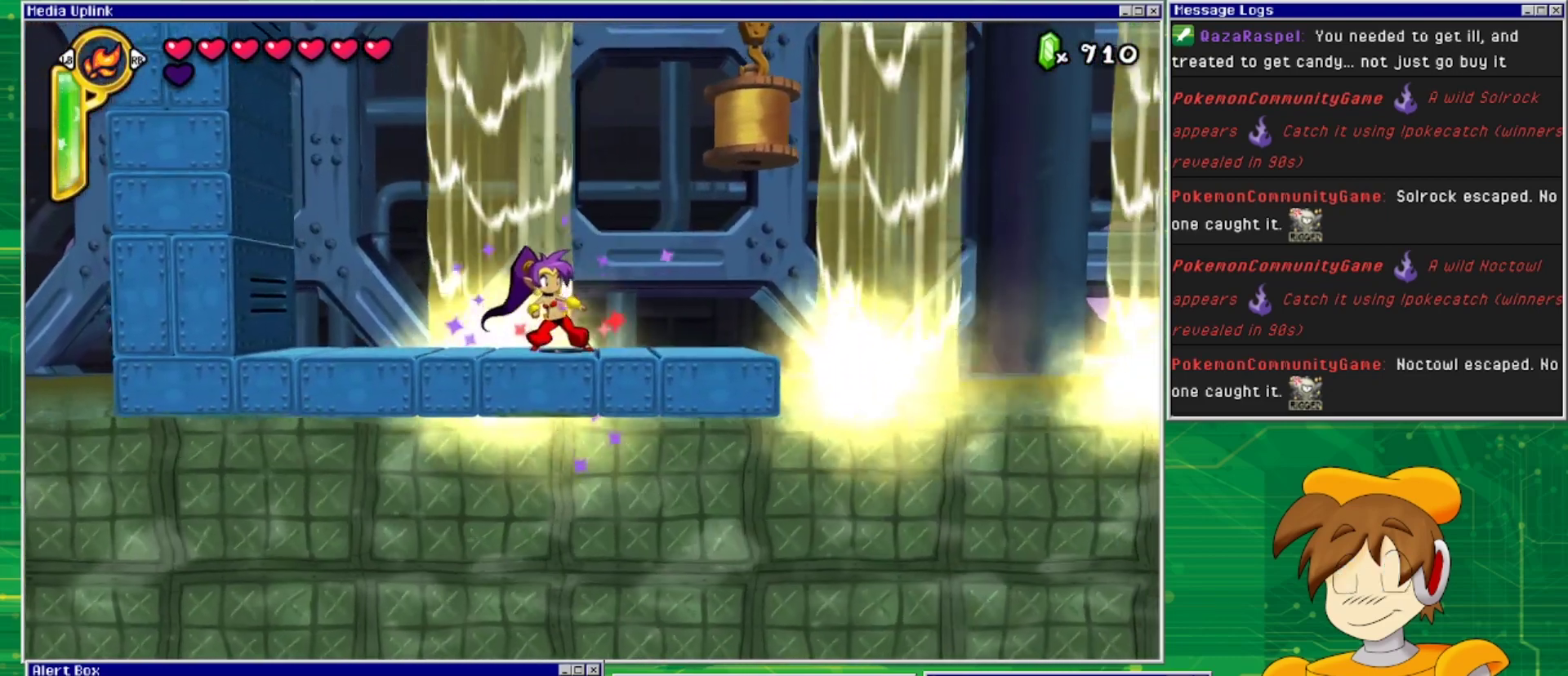
{"buttons": [], "events": [[333, "TRIANGLE", "down"], [500, "TRIANGLE", "up"]]}
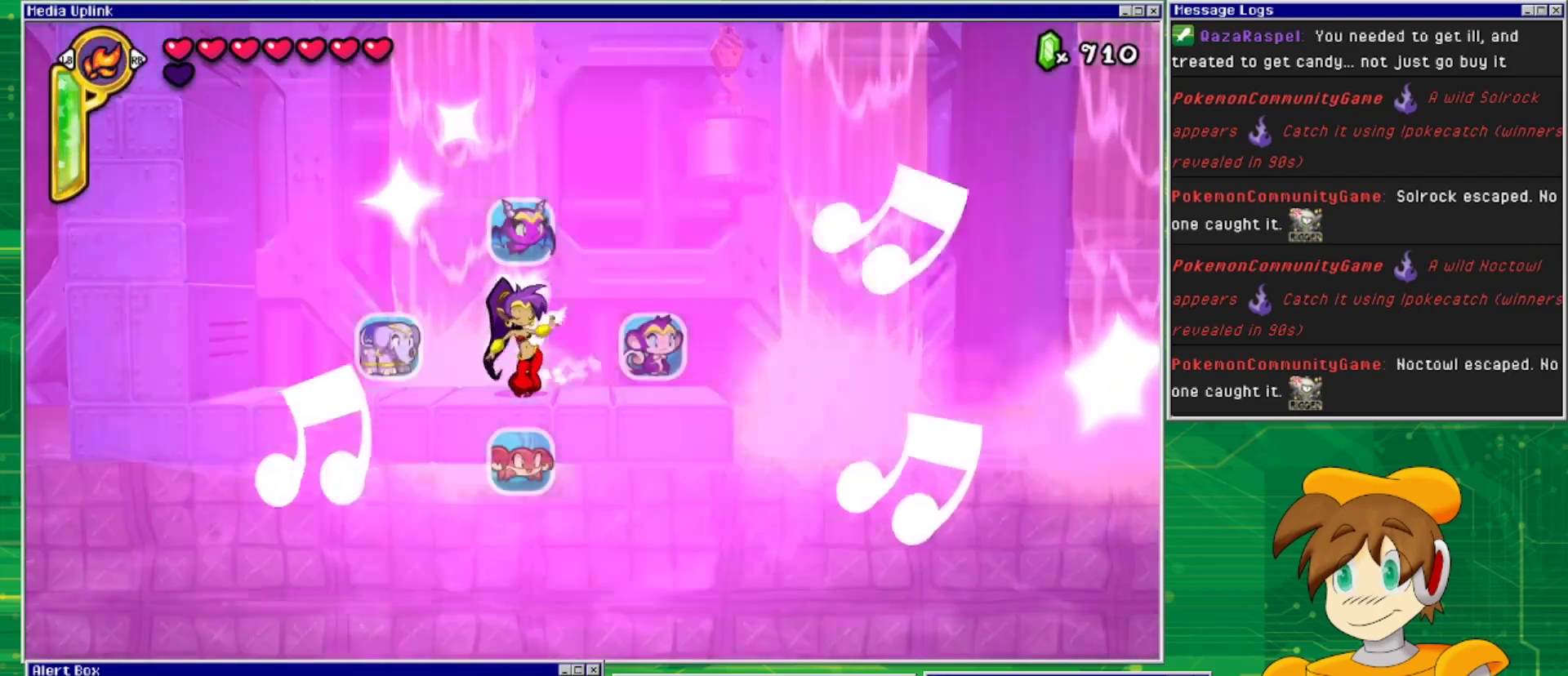
{"buttons": [], "events": [[133, "DPAD_RIGHT", "down"], [367, "DPAD_RIGHT", "up"]]}
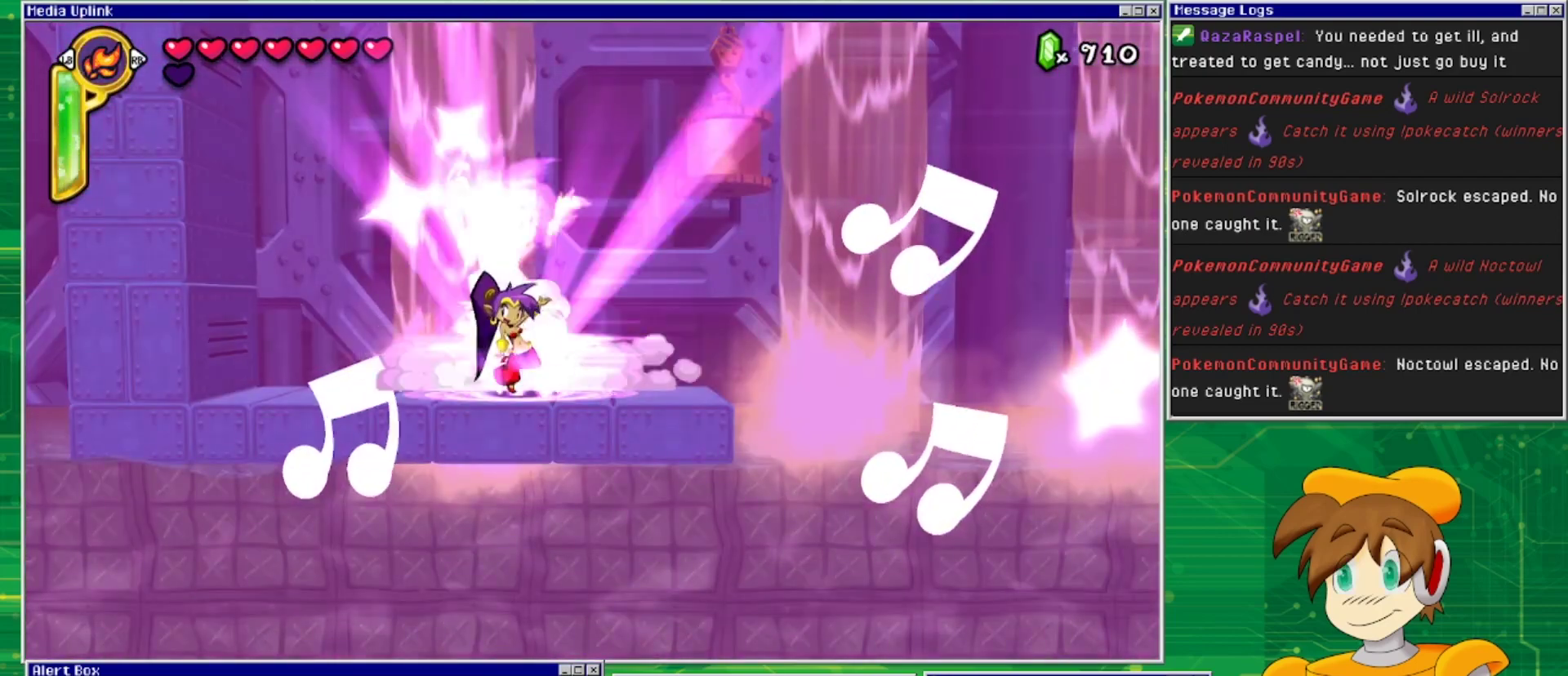
{"buttons": ["DPAD_LEFT"], "events": [[200, "DPAD_LEFT", "down"]]}
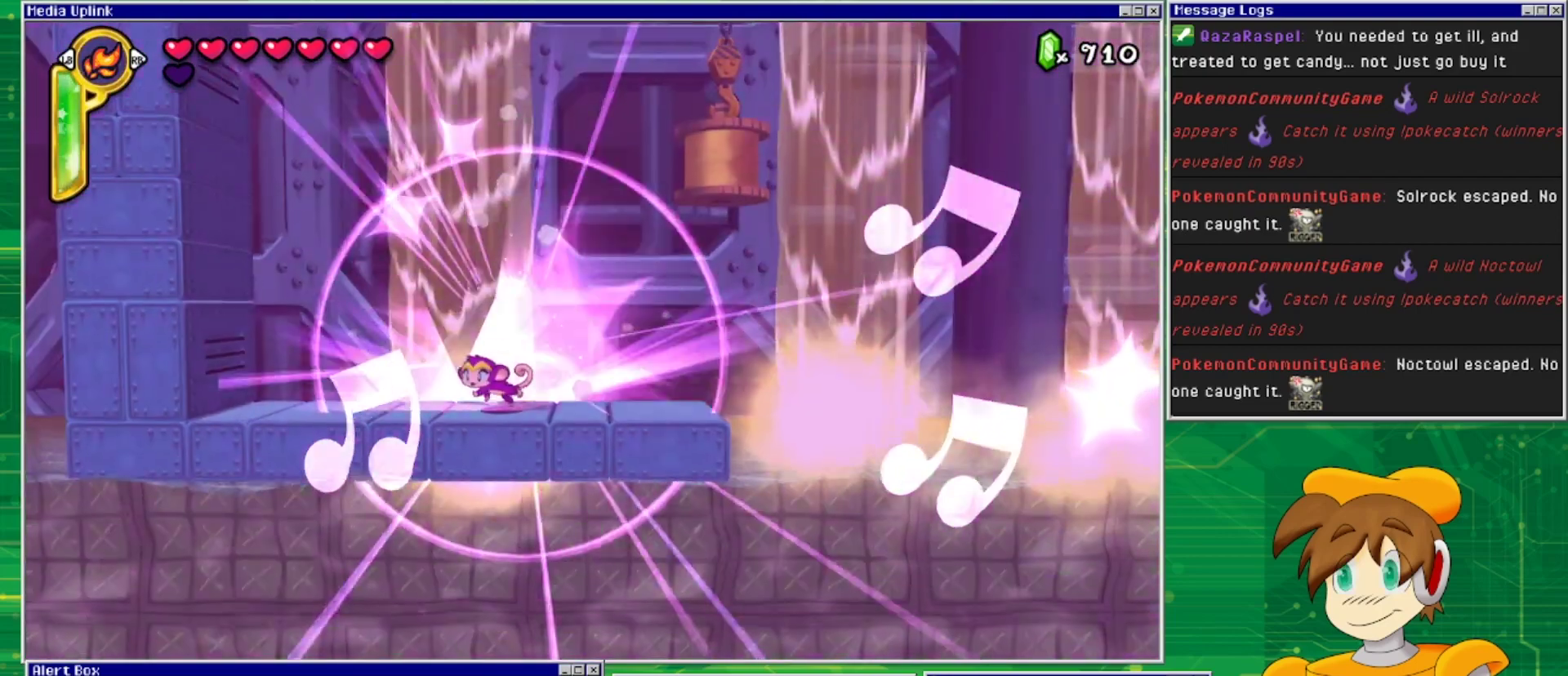
{"buttons": ["CROSS", "DPAD_LEFT"], "events": [[167, "CROSS", "down"]]}
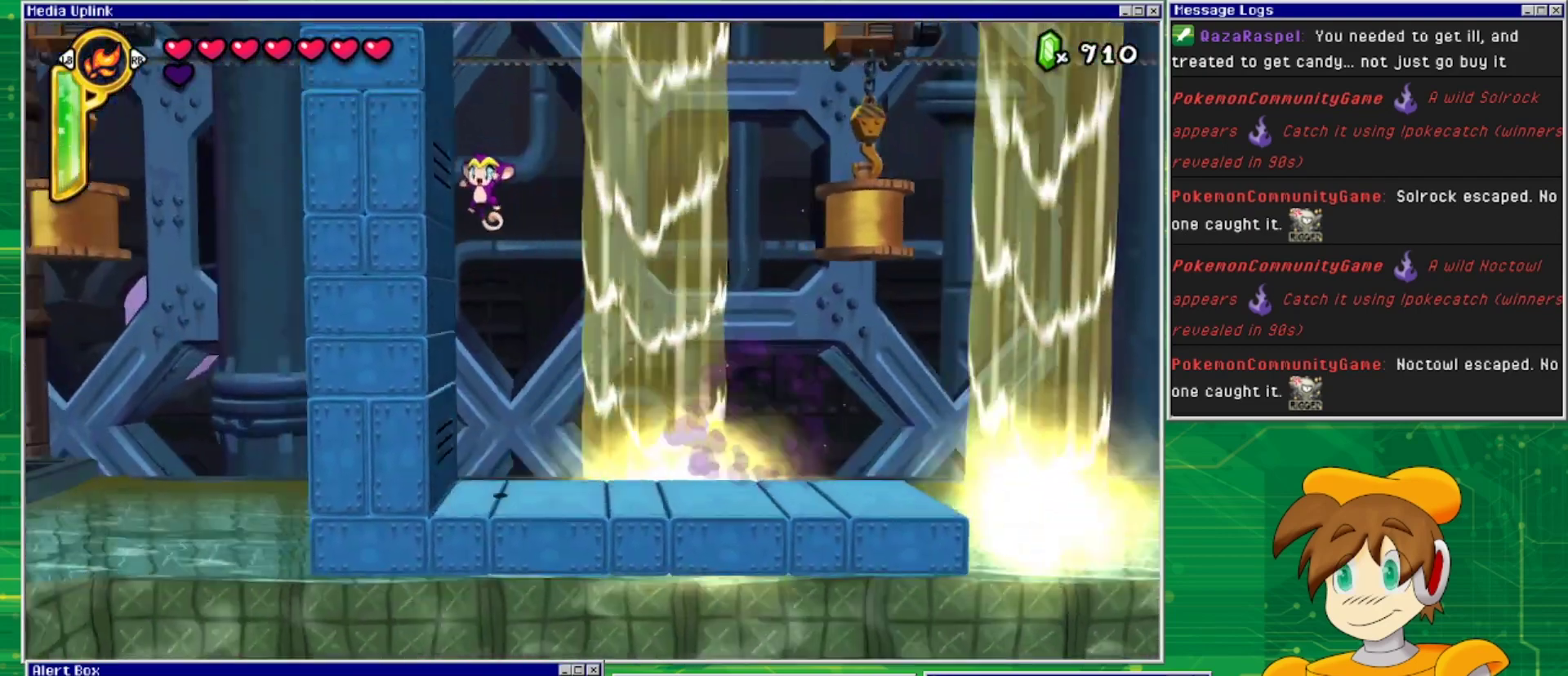
{"buttons": ["DPAD_LEFT"], "events": [[100, "CROSS", "up"], [167, "CROSS", "down"], [500, "CROSS", "up"]]}
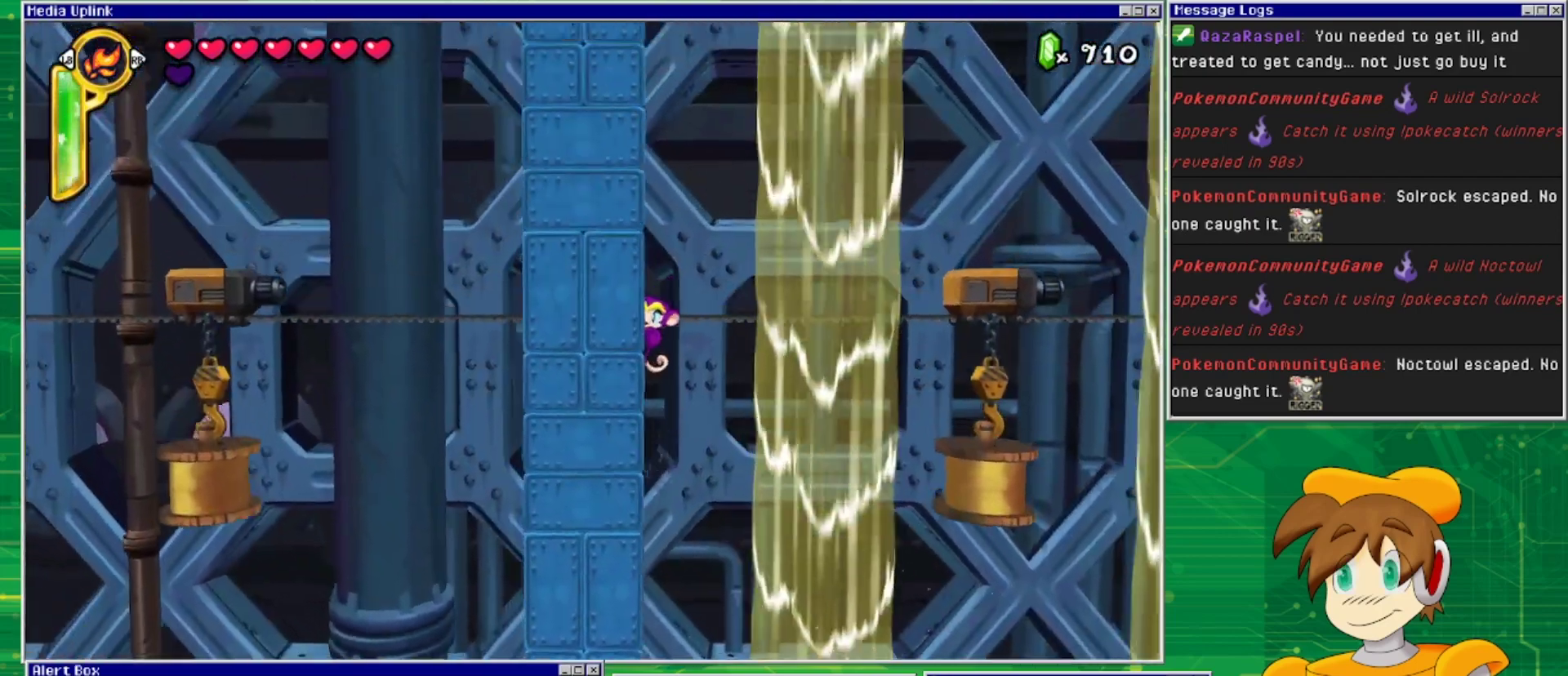
{"buttons": ["DPAD_LEFT"], "events": [[33, "CROSS", "down"], [433, "CROSS", "up"]]}
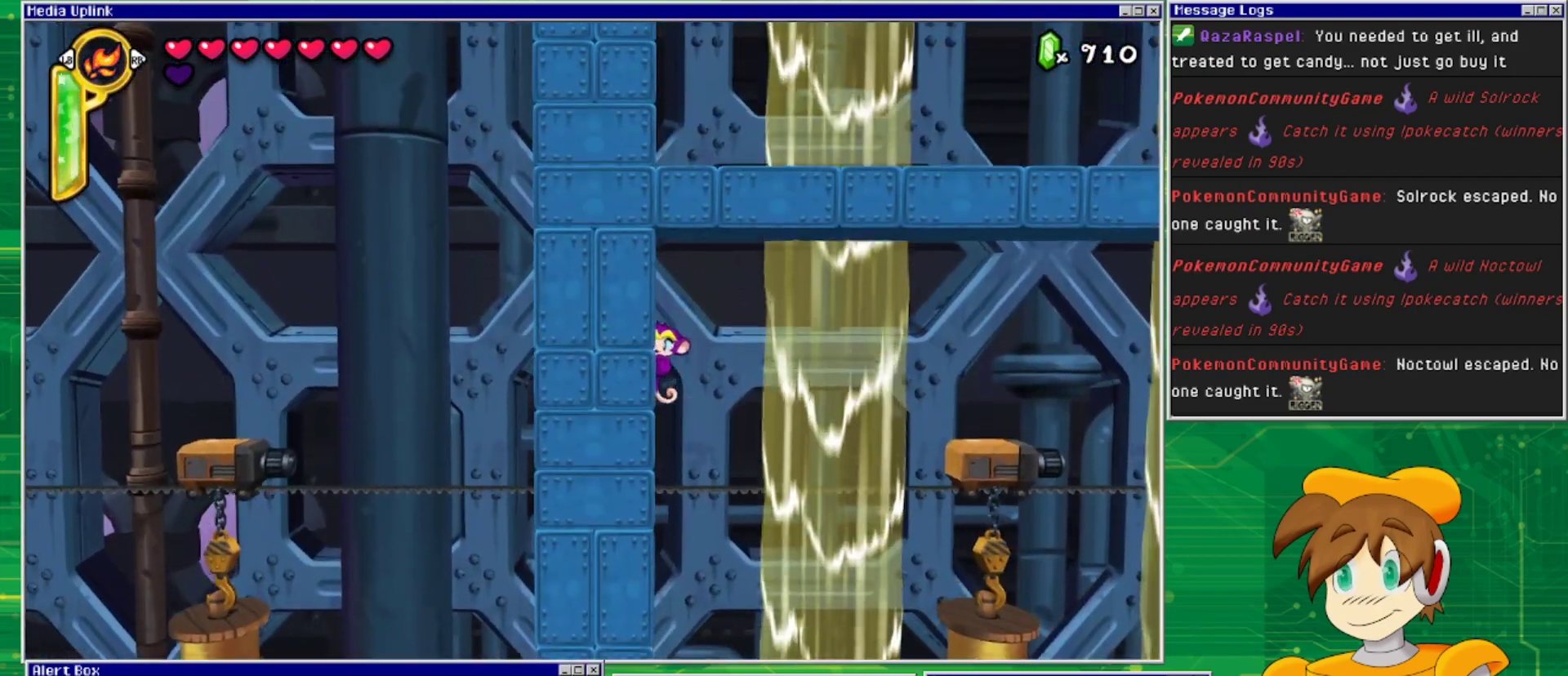
{"buttons": ["DPAD_LEFT"], "events": [[67, "CROSS", "down"], [400, "CROSS", "up"]]}
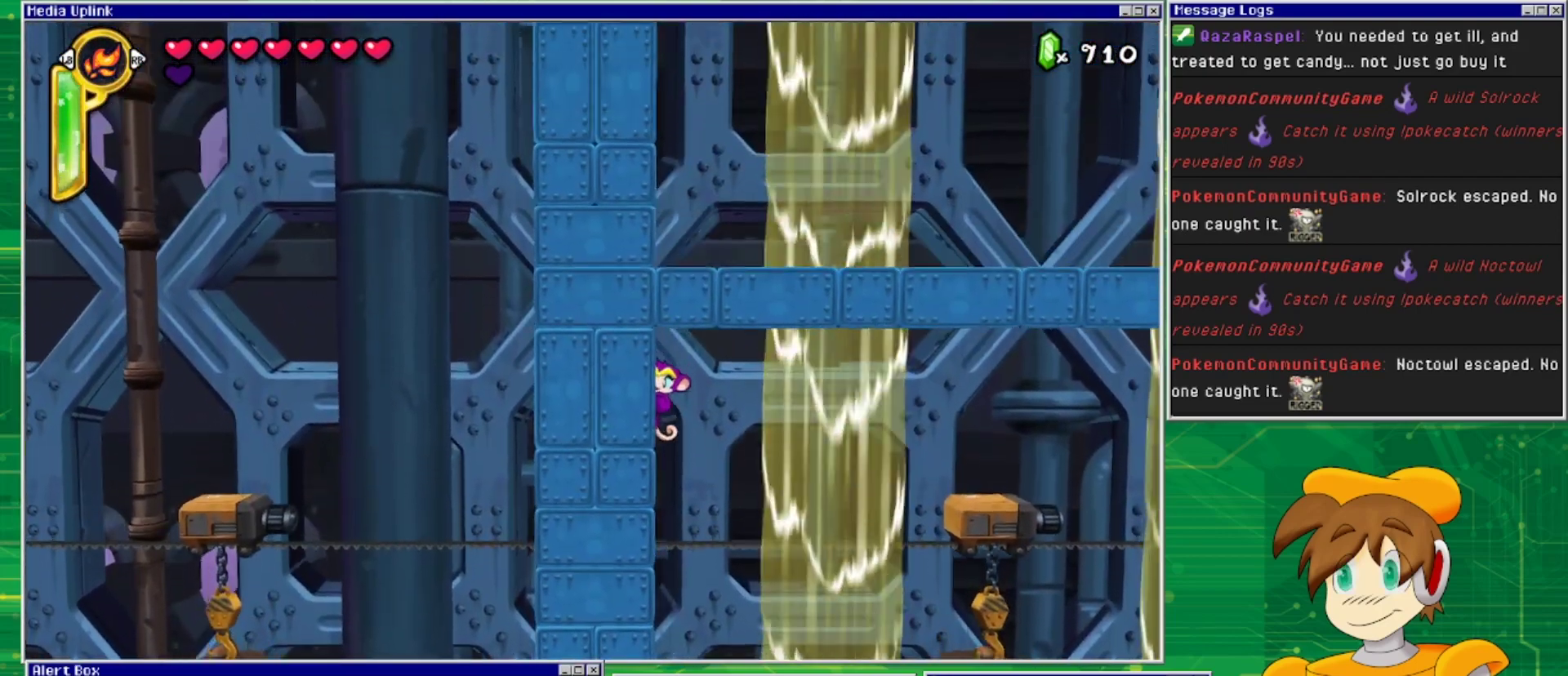
{"buttons": ["CROSS", "DPAD_RIGHT"], "events": [[267, "DPAD_LEFT", "up"], [267, "DPAD_UP", "down"], [300, "DPAD_RIGHT", "down"], [300, "DPAD_UP", "up"], [333, "CROSS", "down"]]}
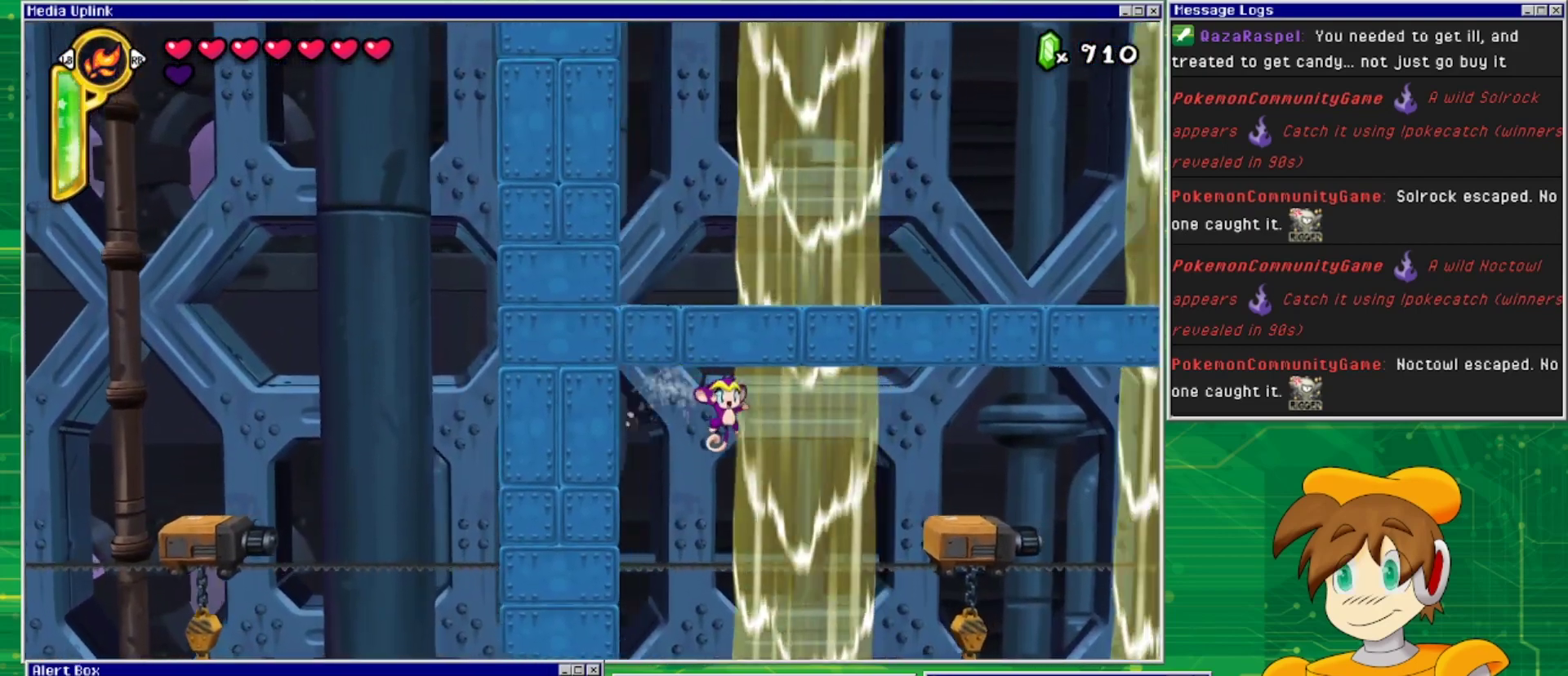
{"buttons": ["DPAD_RIGHT"], "events": [[133, "CROSS", "up"]]}
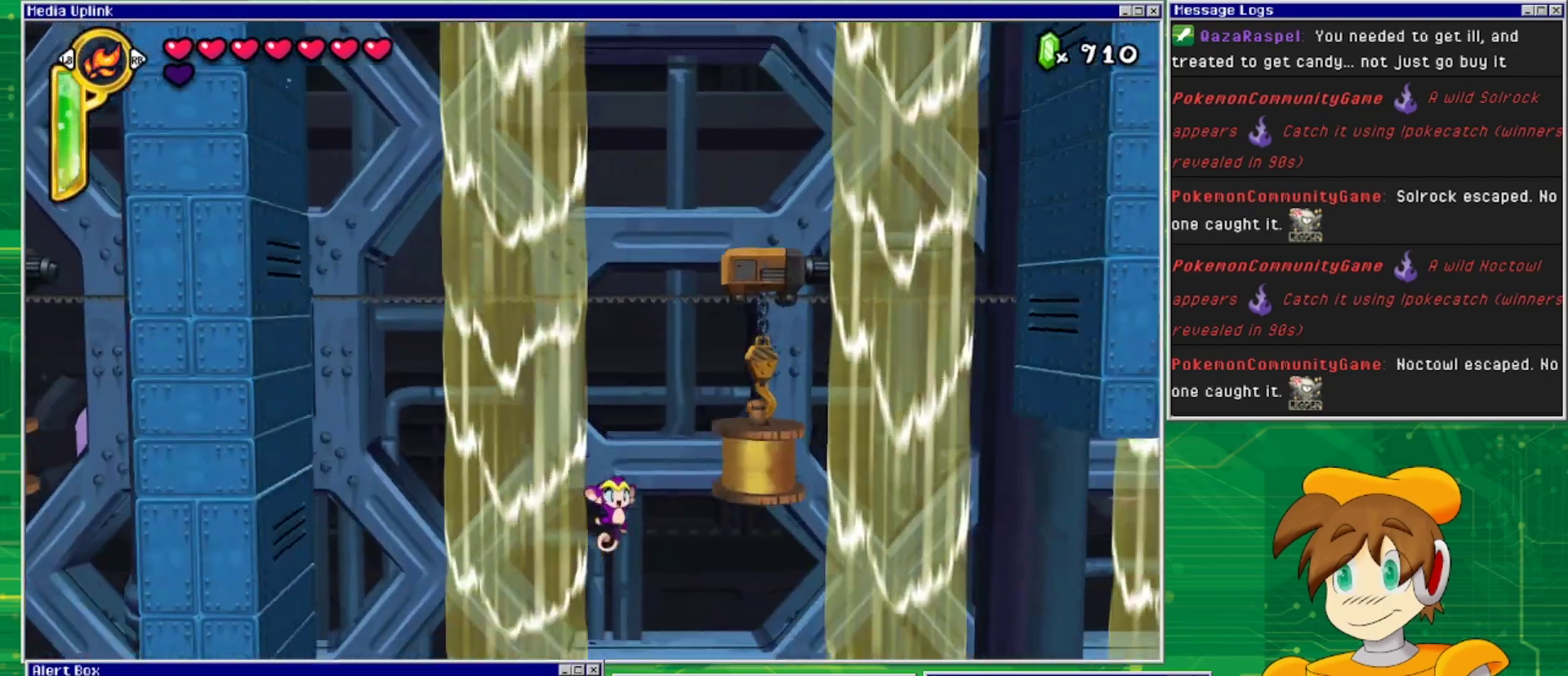
{"buttons": [], "events": [[400, "DPAD_RIGHT", "up"]]}